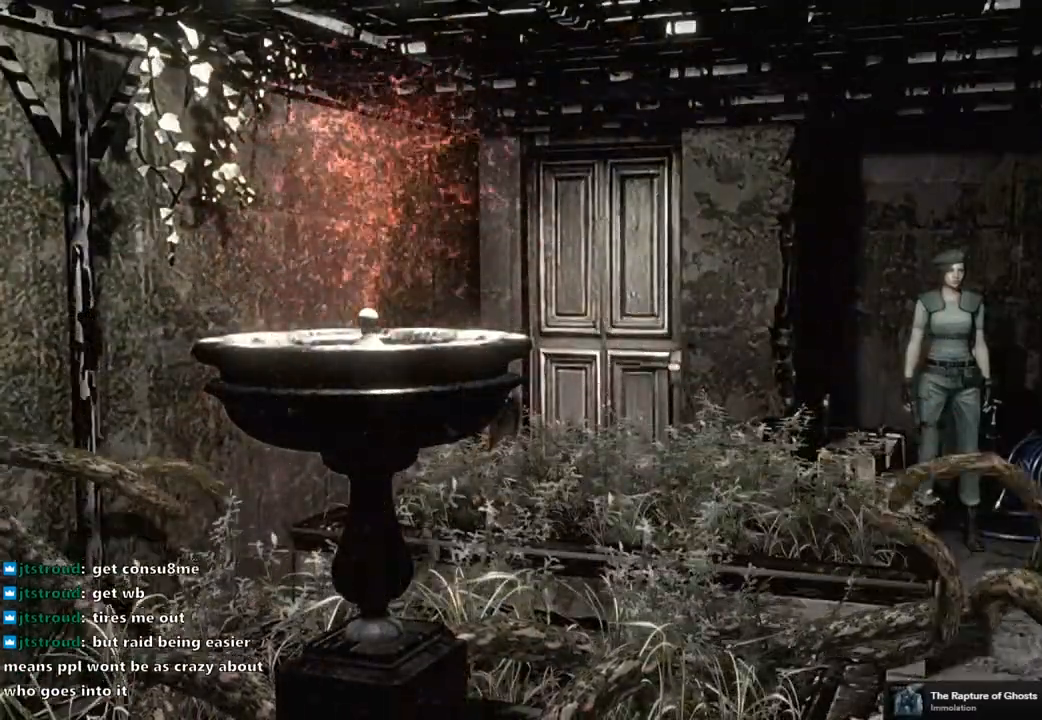
Gameplay with a controller (PlayStation layout); each line is a JSON object with the inputs held at the frame after it. "events" lists button and stick changes between this image and that frame as [ms after this image, input, new state], when the widget could be followed in between.
{"buttons": ["SQUARE", "DPAD_UP"], "left_stick": "center", "right_stick": "center", "events": [[433, "DPAD_UP", "down"], [450, "SQUARE", "down"]]}
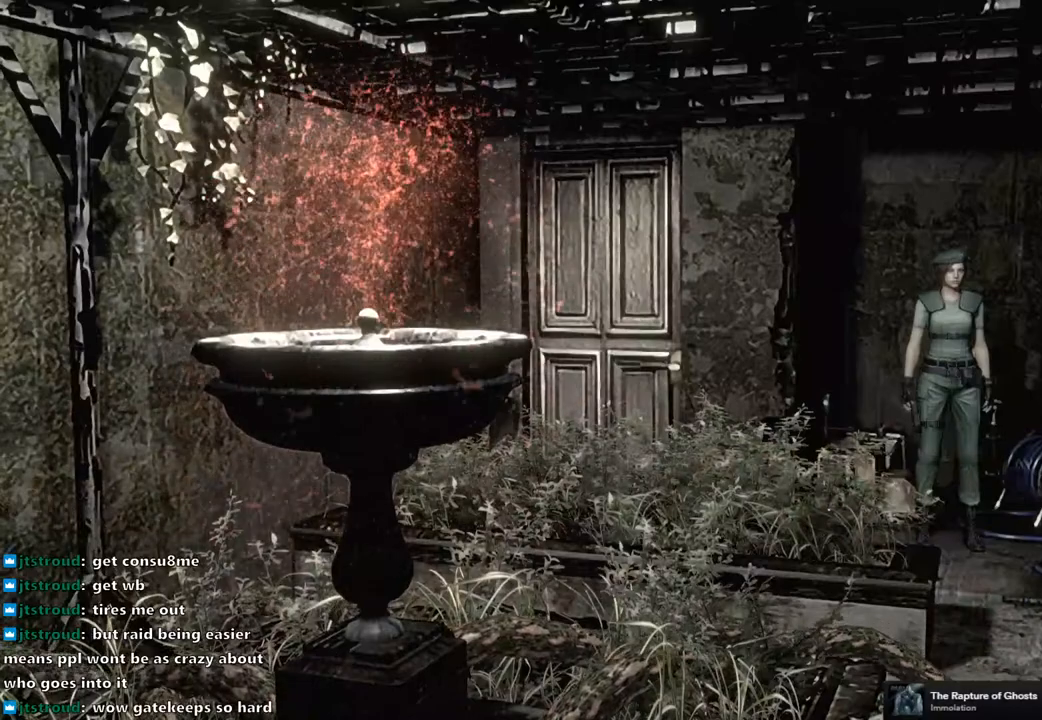
{"buttons": ["SQUARE", "DPAD_UP"], "left_stick": "center", "right_stick": "center", "events": []}
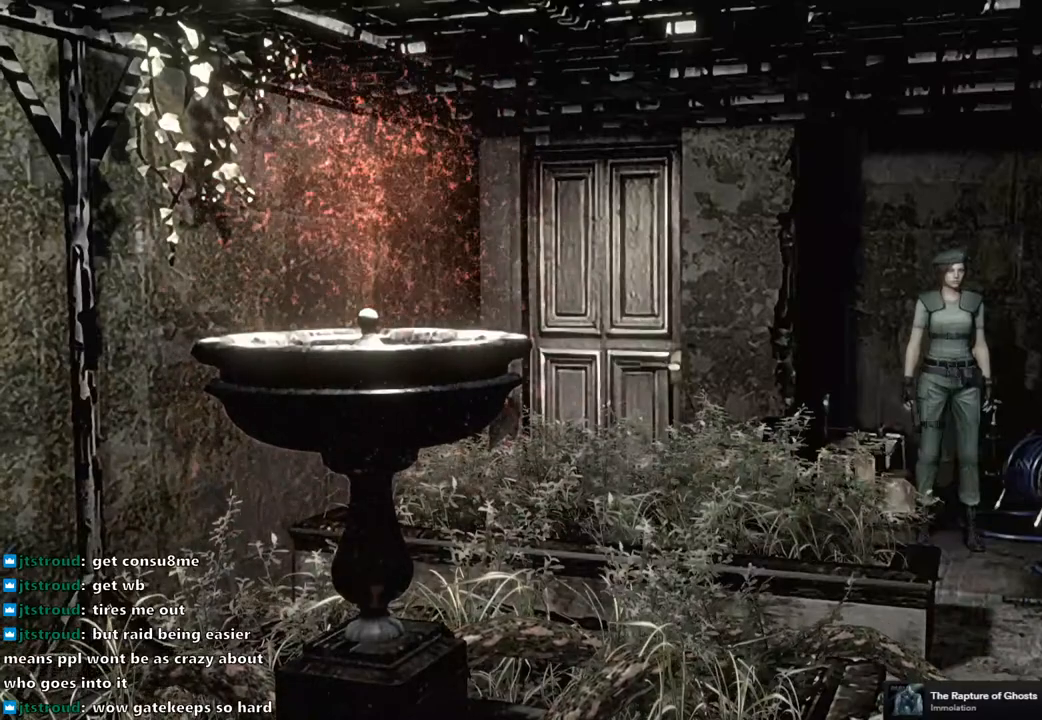
{"buttons": ["SQUARE", "DPAD_UP"], "left_stick": "center", "right_stick": "center", "events": []}
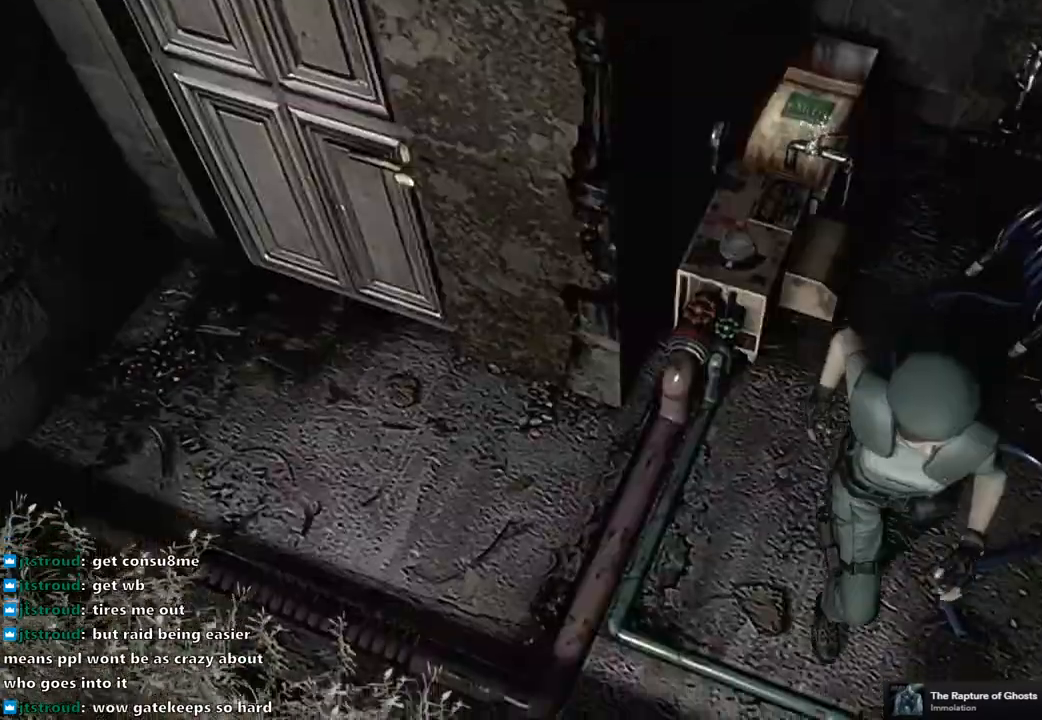
{"buttons": ["CROSS", "SQUARE", "DPAD_UP"], "left_stick": "center", "right_stick": "center", "events": [[500, "CROSS", "down"]]}
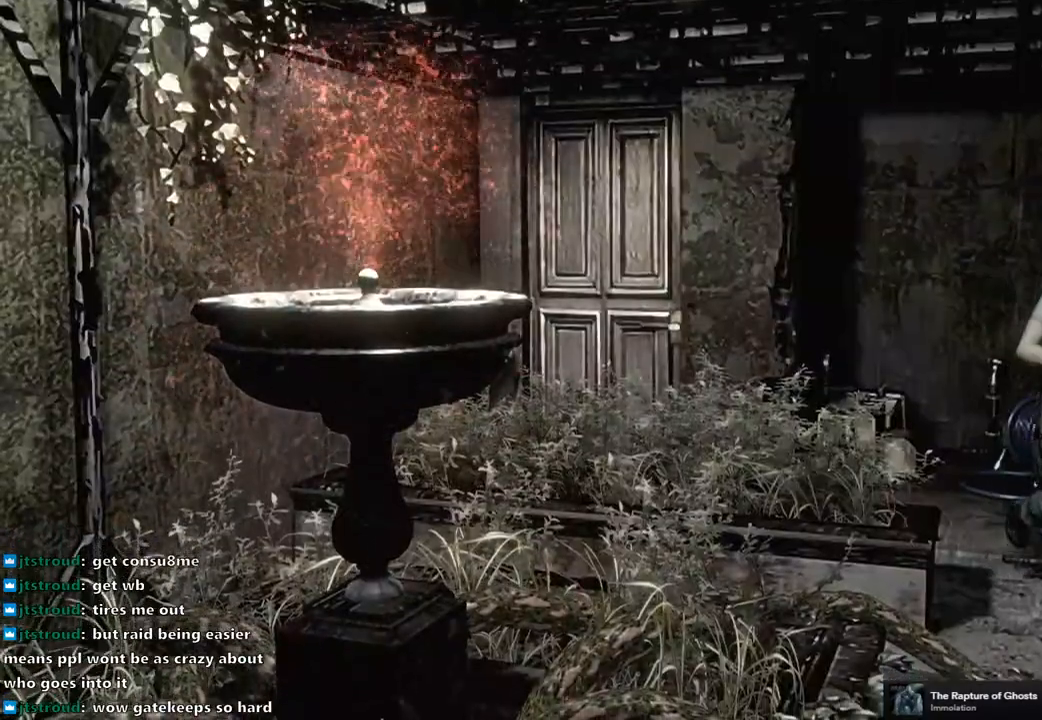
{"buttons": [], "left_stick": "center", "right_stick": "center", "events": [[17, "DPAD_LEFT", "down"], [83, "DPAD_LEFT", "up"], [200, "CROSS", "up"], [200, "SQUARE", "up"], [233, "DPAD_UP", "up"], [333, "CROSS", "down"], [433, "CROSS", "up"]]}
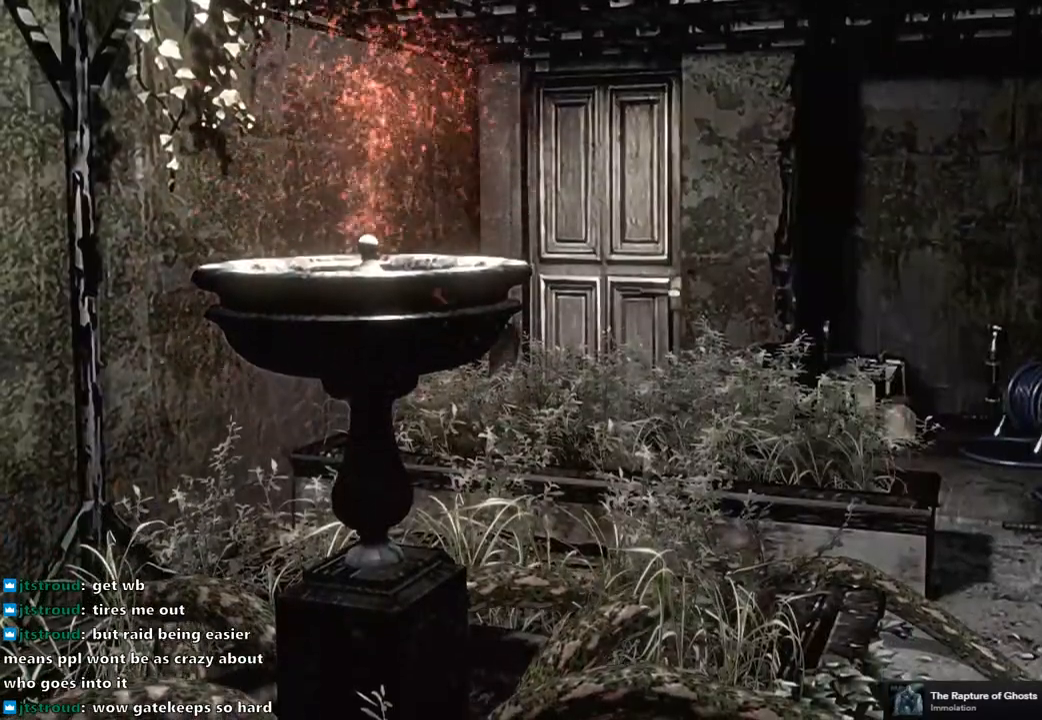
{"buttons": ["CROSS"], "left_stick": "center", "right_stick": "center", "events": [[17, "CROSS", "down"], [100, "CROSS", "up"], [183, "CROSS", "down"], [250, "CROSS", "up"], [333, "CROSS", "down"], [400, "CROSS", "up"], [483, "CROSS", "down"]]}
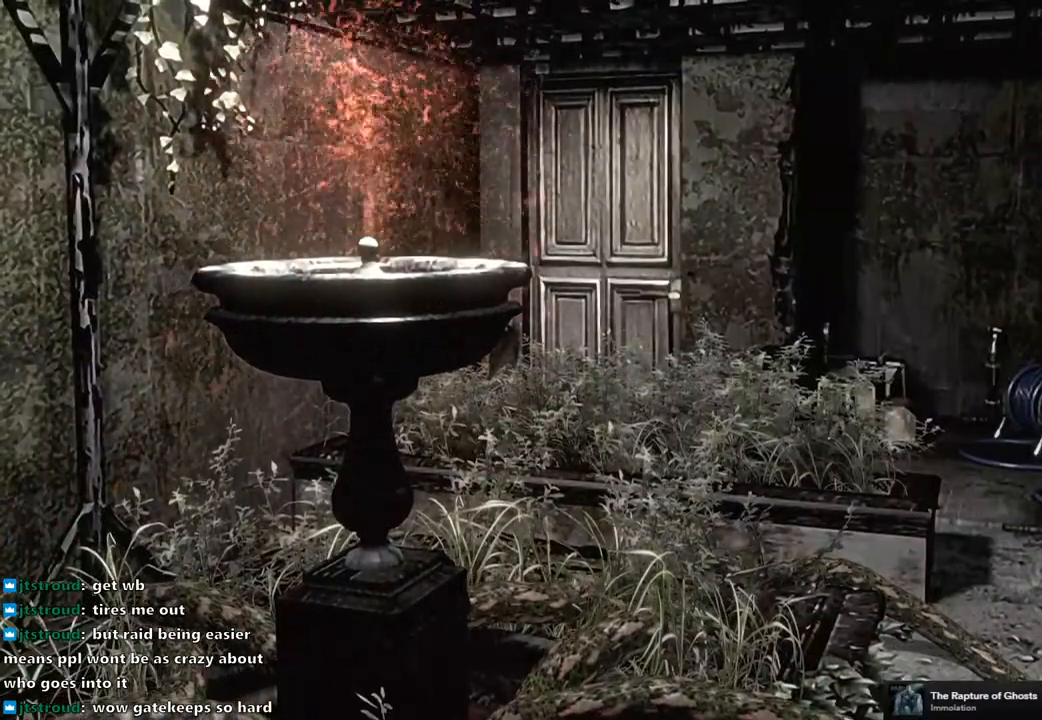
{"buttons": [], "left_stick": "center", "right_stick": "center", "events": [[50, "CROSS", "up"], [133, "CROSS", "down"], [200, "CROSS", "up"], [283, "CROSS", "down"], [350, "CROSS", "up"], [433, "CROSS", "down"], [500, "CROSS", "up"]]}
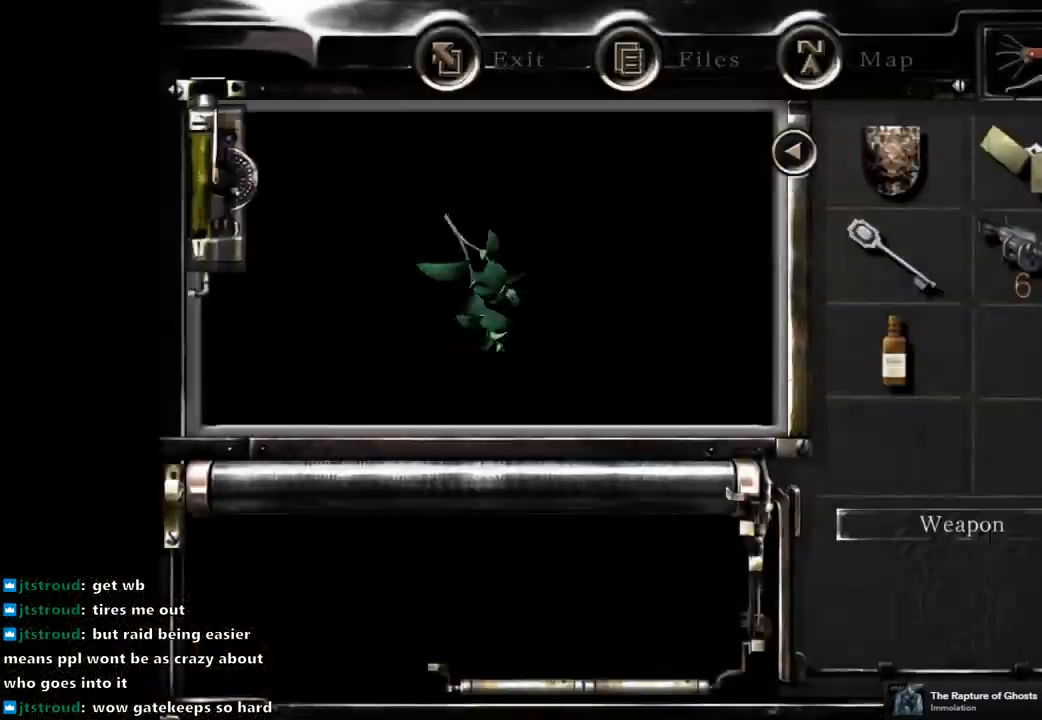
{"buttons": [], "left_stick": "center", "right_stick": "center", "events": [[67, "CROSS", "down"], [150, "CROSS", "up"], [217, "CROSS", "down"], [317, "CROSS", "up"], [367, "CROSS", "down"], [450, "CROSS", "up"]]}
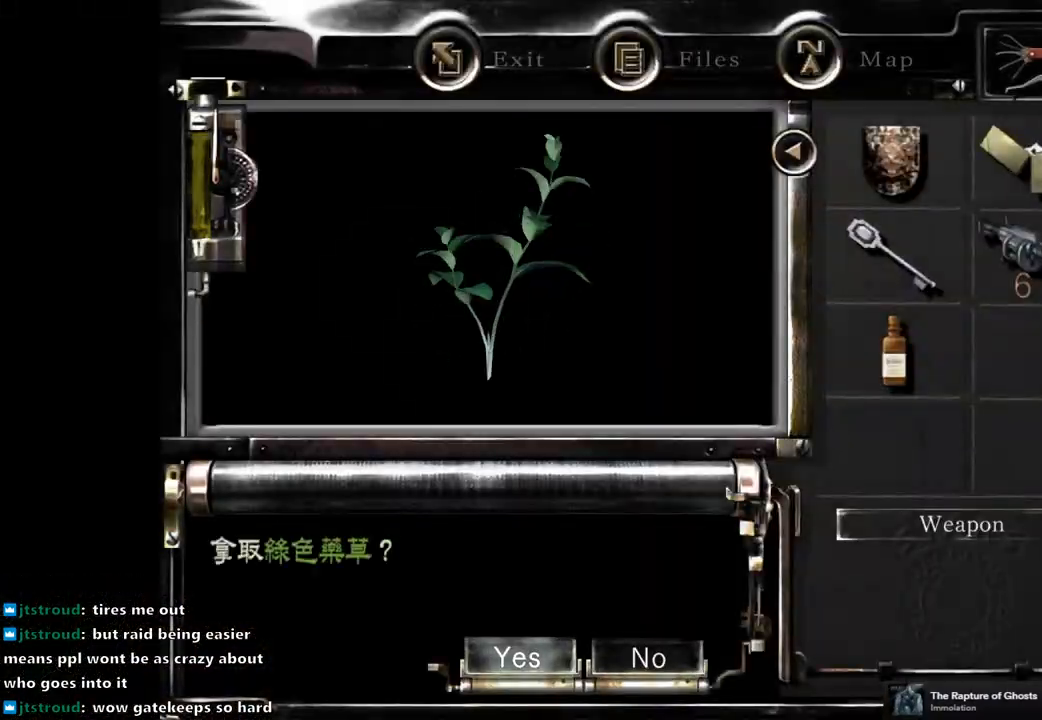
{"buttons": [], "left_stick": "center", "right_stick": "center", "events": [[33, "CROSS", "down"], [83, "CROSS", "up"]]}
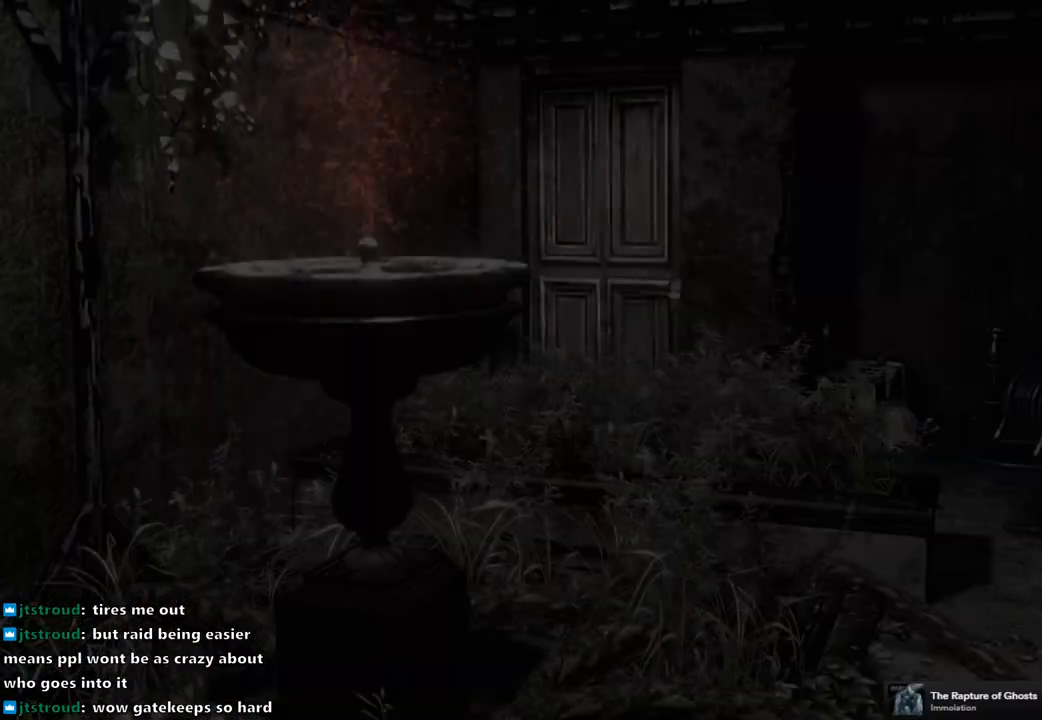
{"buttons": [], "left_stick": "down-left", "right_stick": "center", "events": [[50, "left_stick", "down-left"]]}
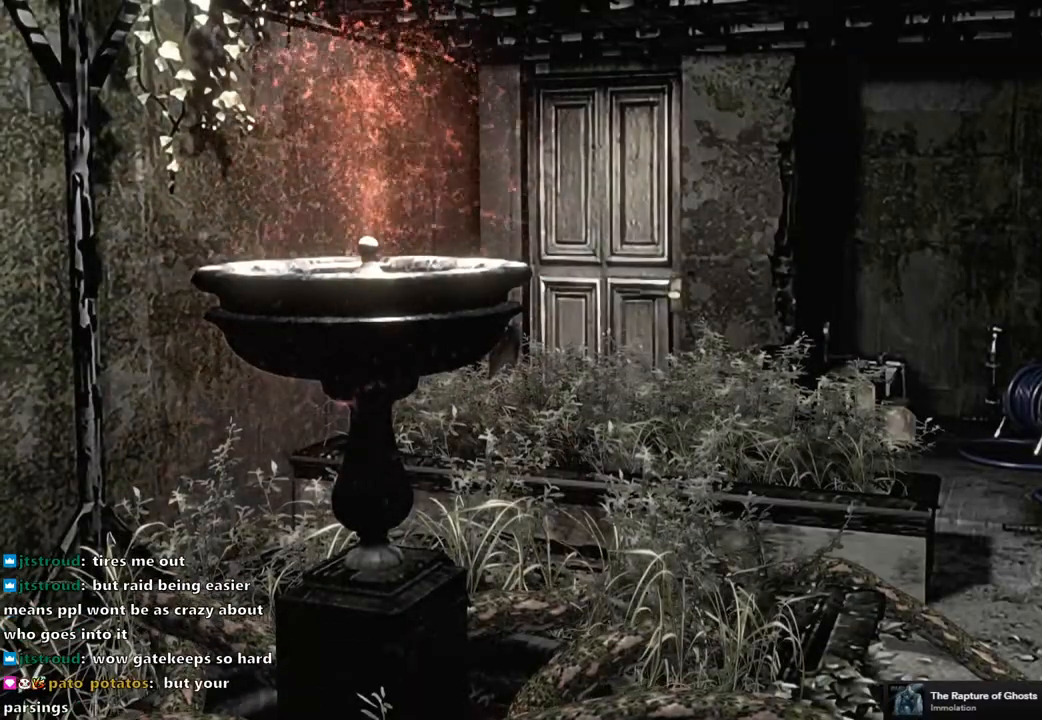
{"buttons": [], "left_stick": "down-left", "right_stick": "center", "events": []}
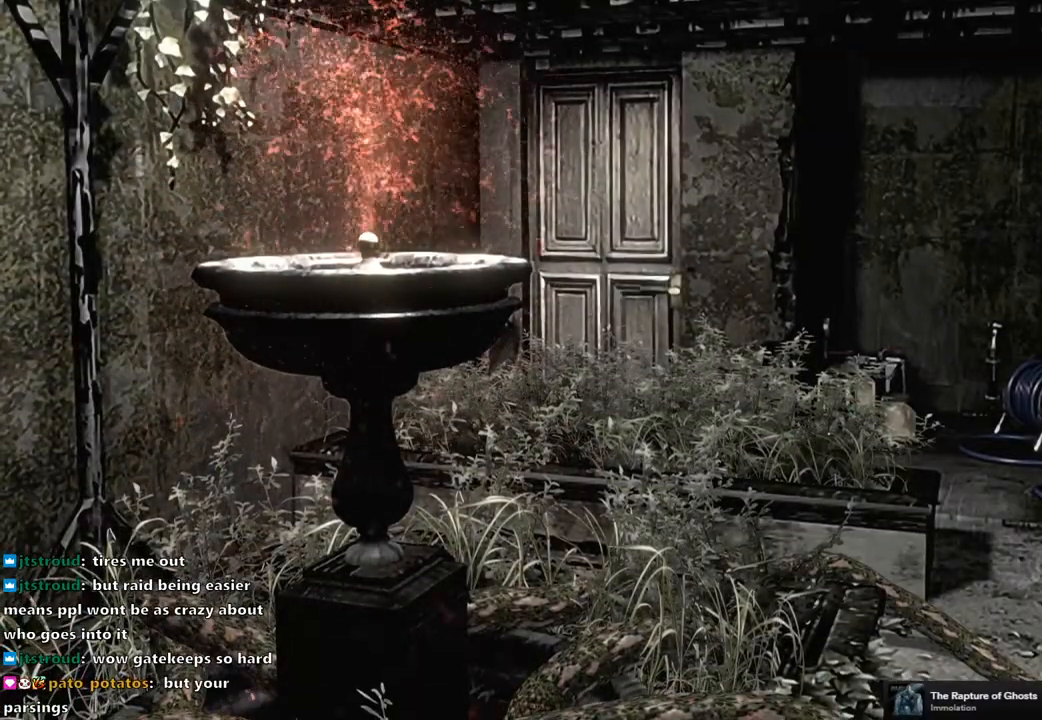
{"buttons": [], "left_stick": "center", "right_stick": "center", "events": [[50, "CIRCLE", "down"], [83, "left_stick", "center"], [167, "CIRCLE", "up"]]}
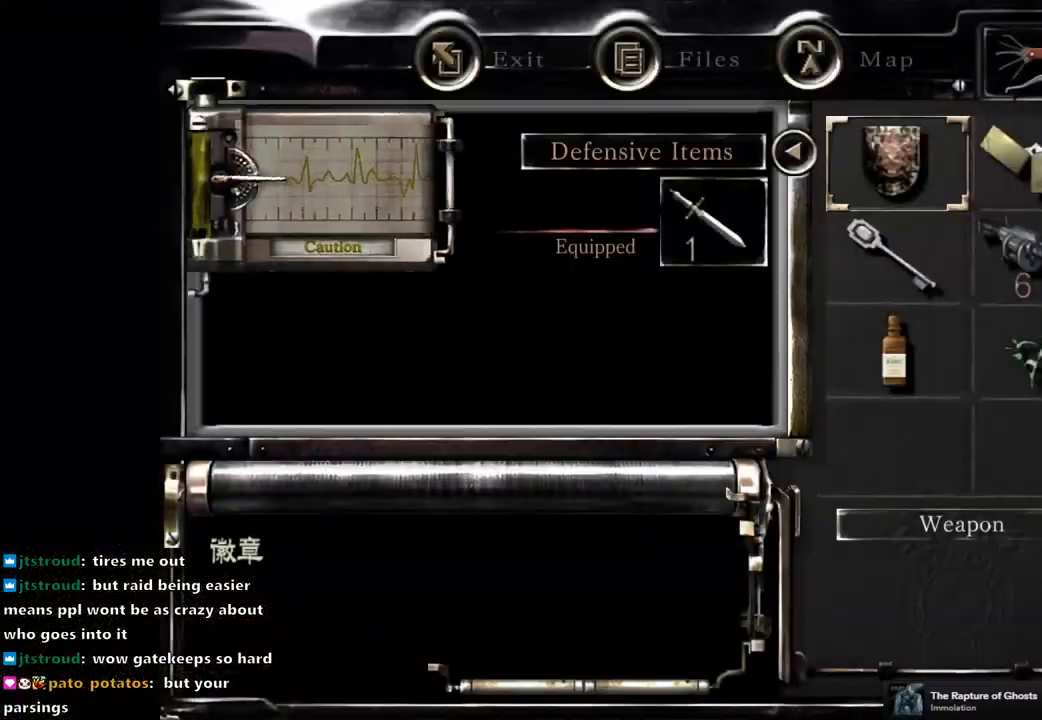
{"buttons": [], "left_stick": "center", "right_stick": "center", "events": [[300, "DPAD_DOWN", "down"], [333, "left_stick", "down"], [400, "left_stick", "center"], [433, "DPAD_DOWN", "up"]]}
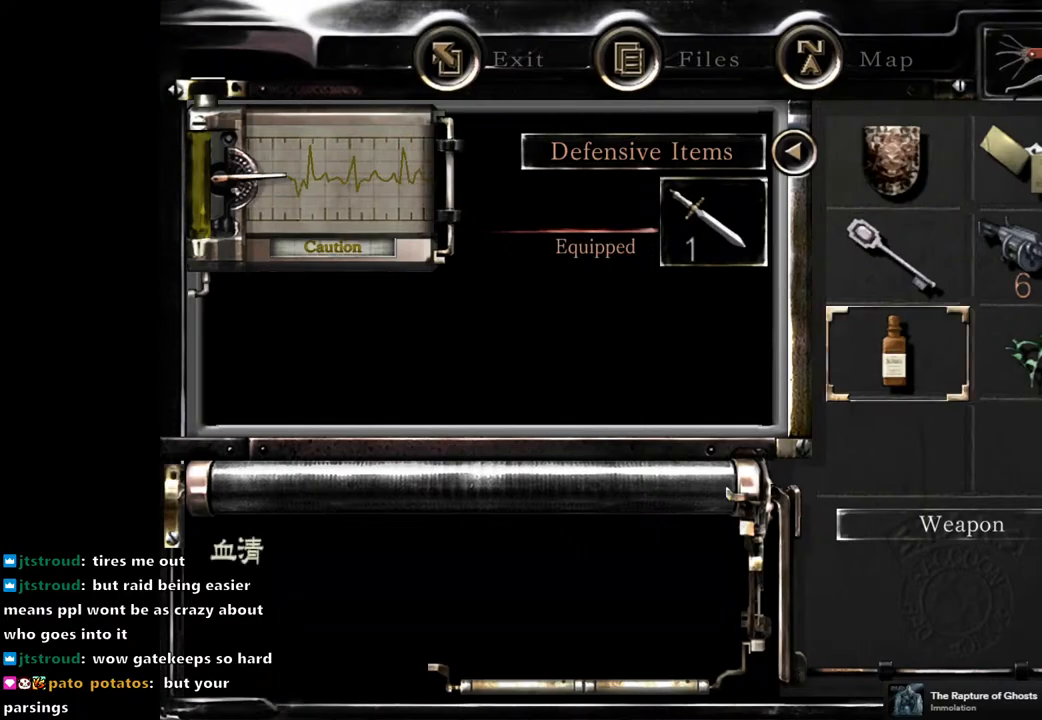
{"buttons": ["CROSS"], "left_stick": "center", "right_stick": "center", "events": [[17, "DPAD_RIGHT", "down"], [117, "DPAD_RIGHT", "up"], [200, "CROSS", "down"], [300, "CROSS", "up"], [500, "CROSS", "down"]]}
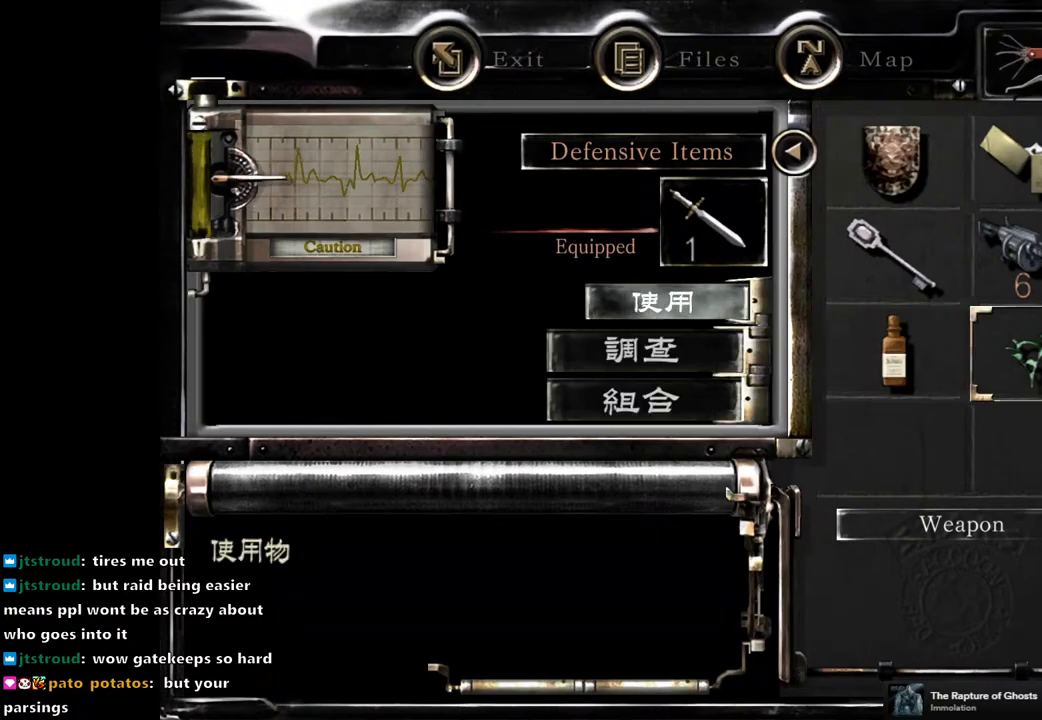
{"buttons": [], "left_stick": "center", "right_stick": "center", "events": [[117, "CROSS", "up"], [233, "CIRCLE", "down"], [317, "CIRCLE", "up"], [367, "CIRCLE", "down"], [467, "CIRCLE", "up"]]}
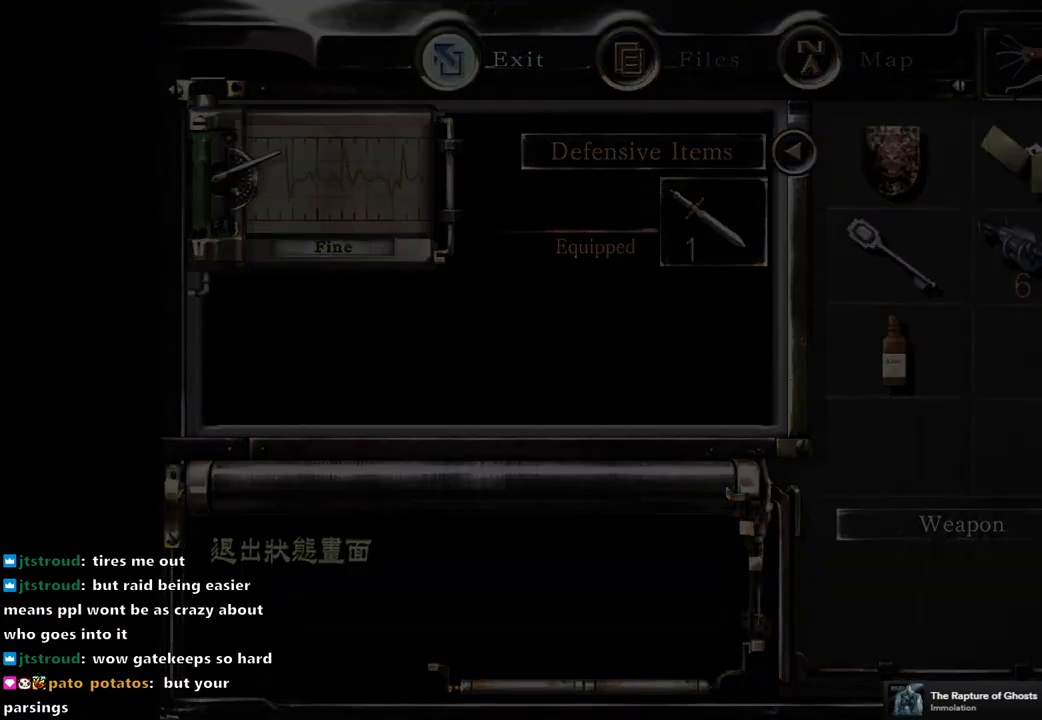
{"buttons": ["SQUARE", "DPAD_UP"], "left_stick": "center", "right_stick": "center", "events": [[167, "DPAD_UP", "down"], [167, "SQUARE", "down"], [200, "DPAD_RIGHT", "down"], [400, "DPAD_RIGHT", "up"]]}
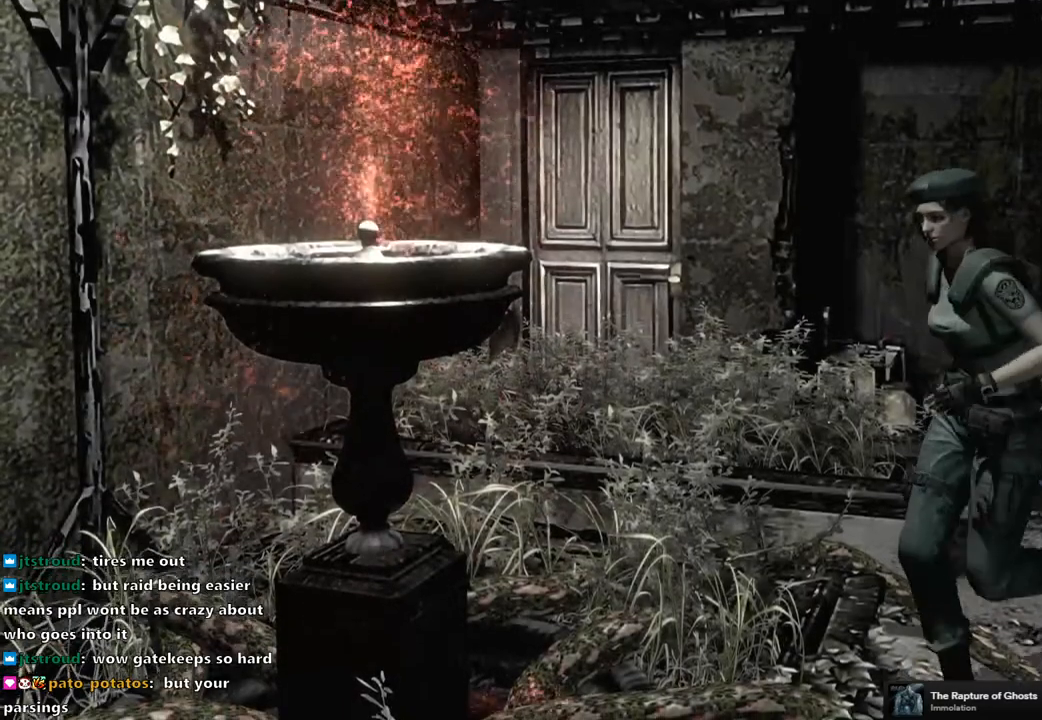
{"buttons": ["SQUARE", "DPAD_UP"], "left_stick": "center", "right_stick": "center", "events": [[50, "DPAD_LEFT", "down"], [200, "DPAD_LEFT", "up"]]}
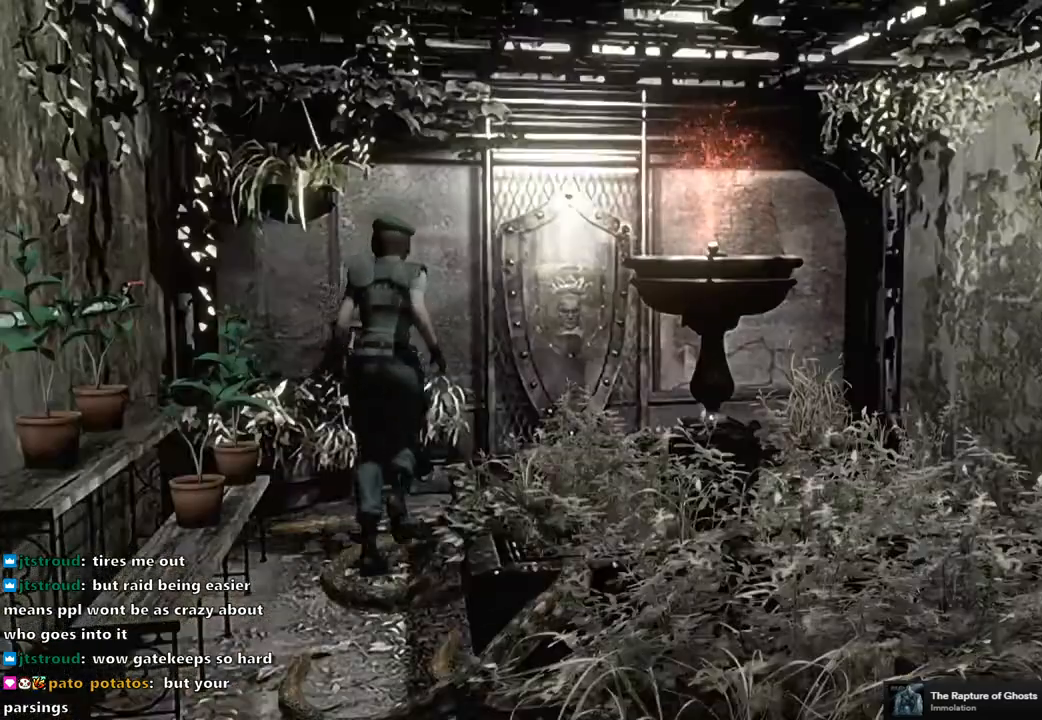
{"buttons": ["SQUARE", "DPAD_UP"], "left_stick": "center", "right_stick": "center", "events": [[167, "DPAD_RIGHT", "down"], [317, "DPAD_RIGHT", "up"]]}
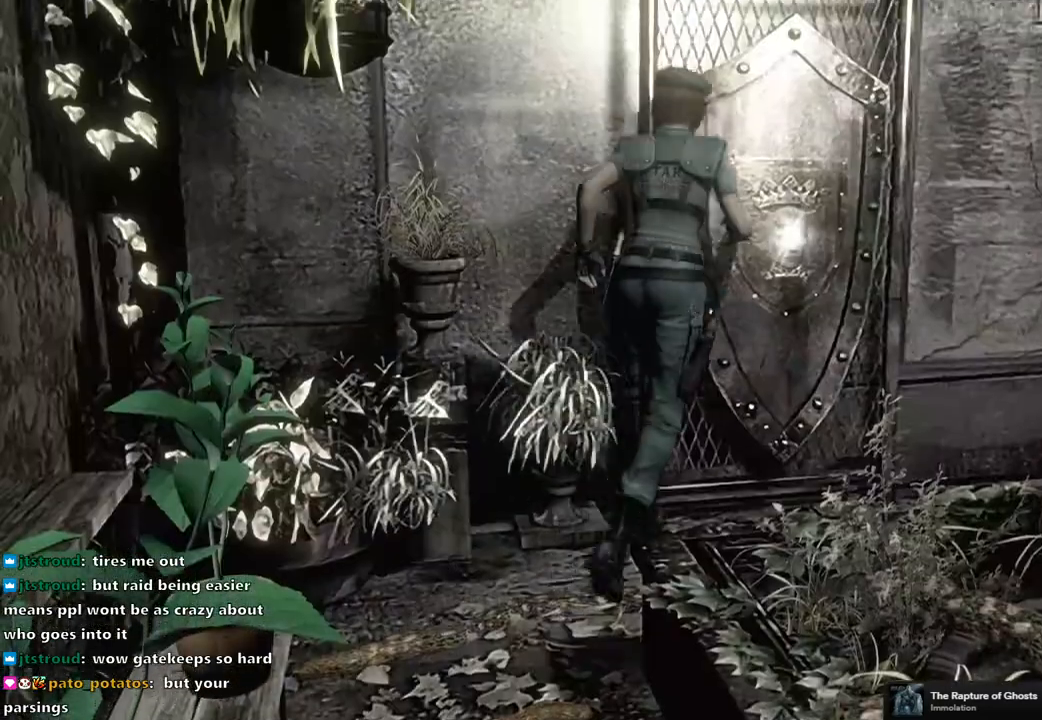
{"buttons": [], "left_stick": "center", "right_stick": "center", "events": [[17, "DPAD_LEFT", "down"], [100, "CROSS", "down"], [117, "DPAD_LEFT", "up"], [250, "CROSS", "up"], [250, "DPAD_UP", "up"], [250, "SQUARE", "up"], [367, "CROSS", "down"], [450, "CROSS", "up"]]}
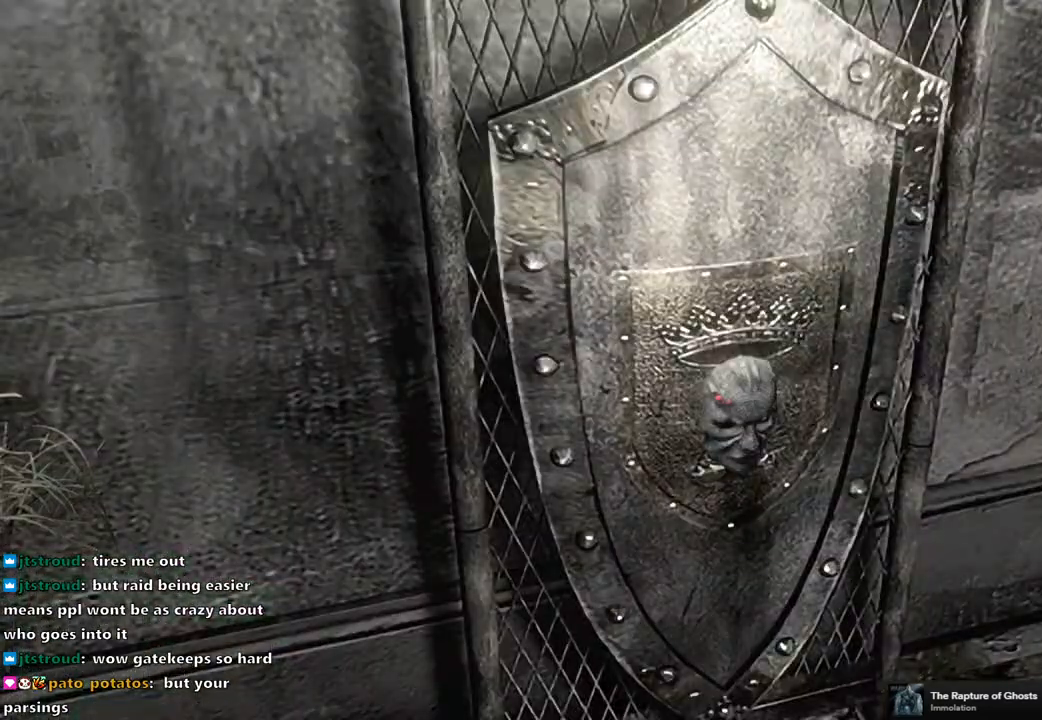
{"buttons": ["CROSS"], "left_stick": "center", "right_stick": "center", "events": [[33, "CROSS", "down"], [100, "CROSS", "up"], [183, "CROSS", "down"], [233, "CROSS", "up"], [317, "CROSS", "down"], [367, "CROSS", "up"], [467, "CROSS", "down"]]}
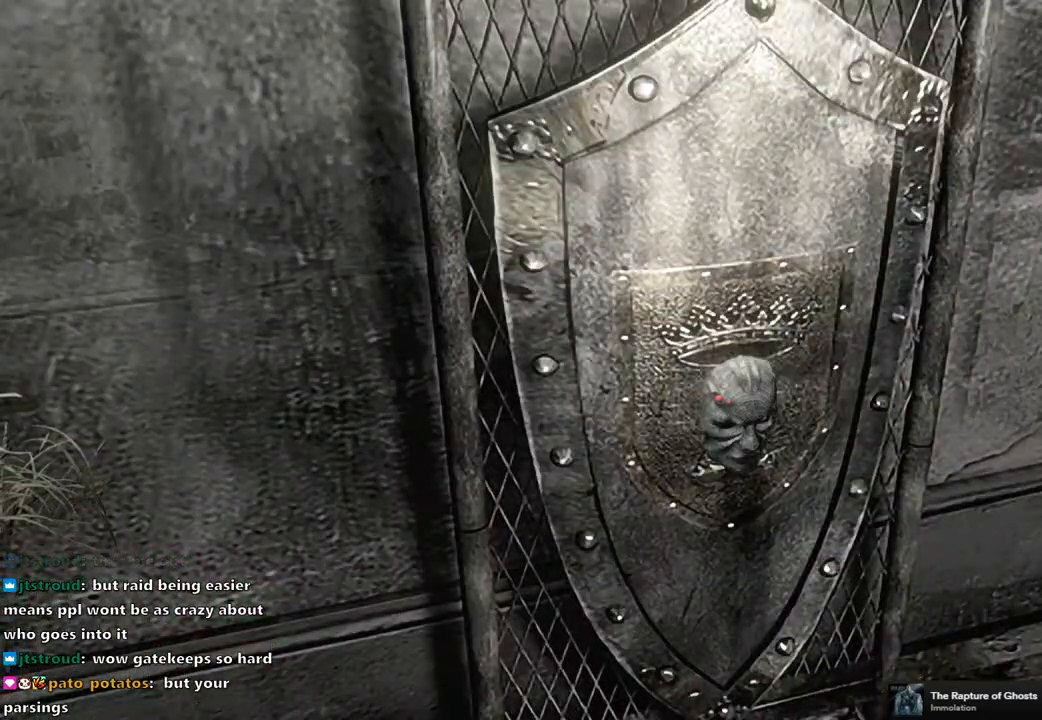
{"buttons": [], "left_stick": "center", "right_stick": "center", "events": [[17, "CROSS", "up"], [133, "CROSS", "down"], [183, "CROSS", "up"], [250, "CROSS", "down"], [350, "CROSS", "up"], [433, "CROSS", "down"], [483, "CROSS", "up"]]}
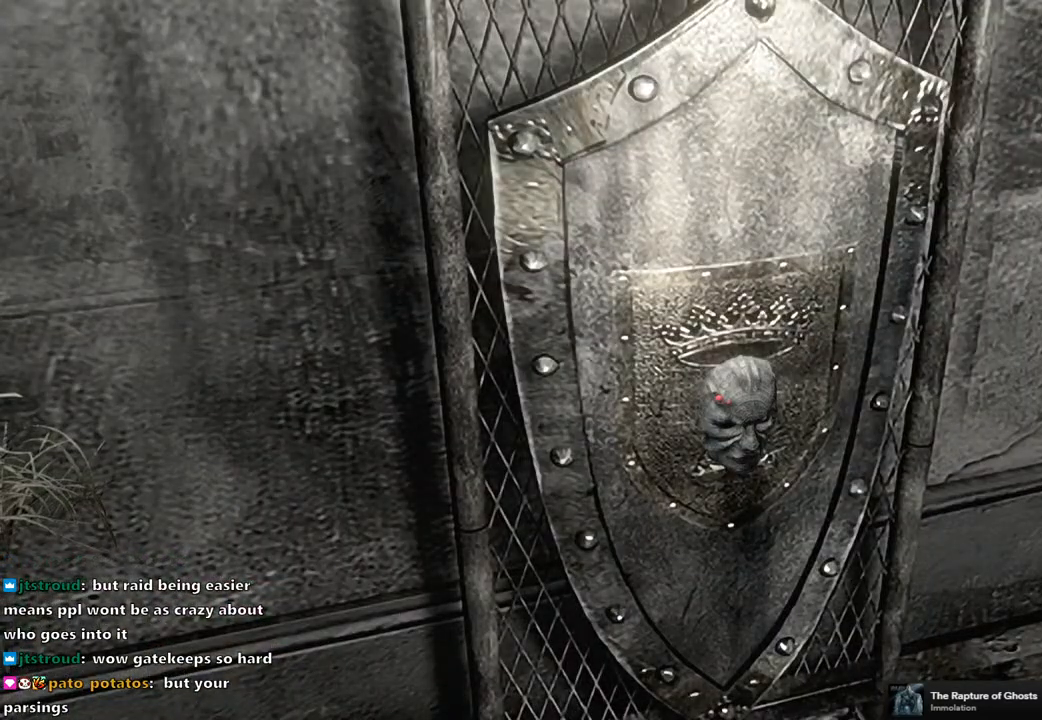
{"buttons": [], "left_stick": "center", "right_stick": "center", "events": [[67, "CROSS", "down"], [150, "CROSS", "up"], [217, "CROSS", "down"], [267, "CROSS", "up"], [367, "CROSS", "down"], [433, "CROSS", "up"]]}
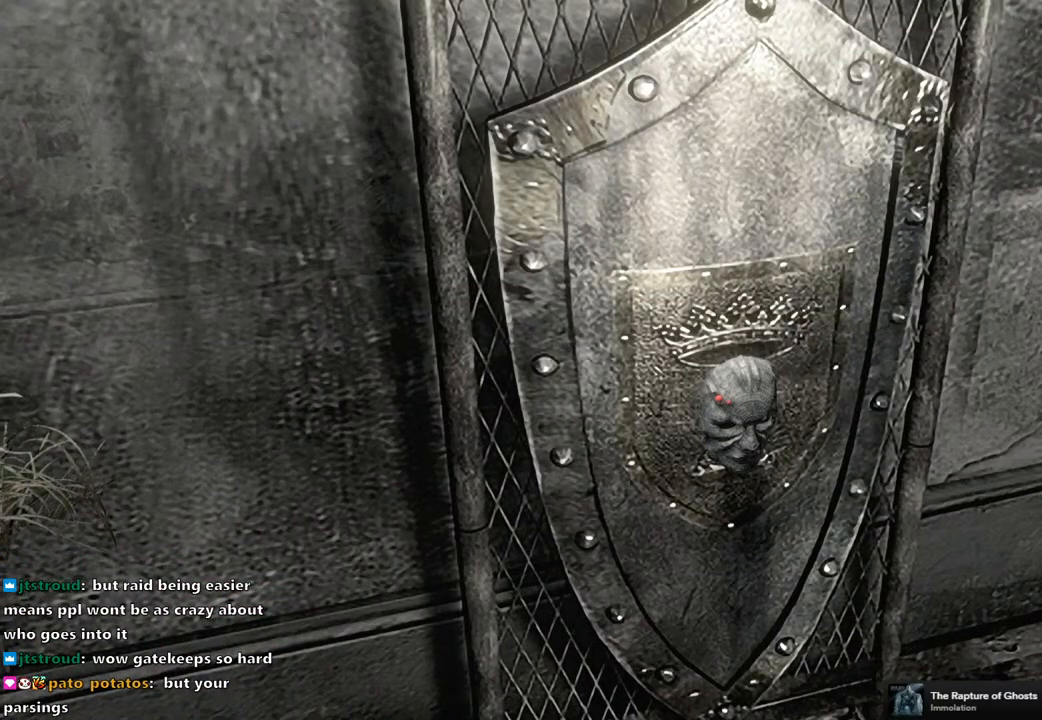
{"buttons": ["CROSS"], "left_stick": "center", "right_stick": "center", "events": [[17, "CROSS", "down"], [67, "CROSS", "up"], [167, "CROSS", "down"], [217, "CROSS", "up"], [317, "CROSS", "down"], [367, "CROSS", "up"], [450, "CROSS", "down"]]}
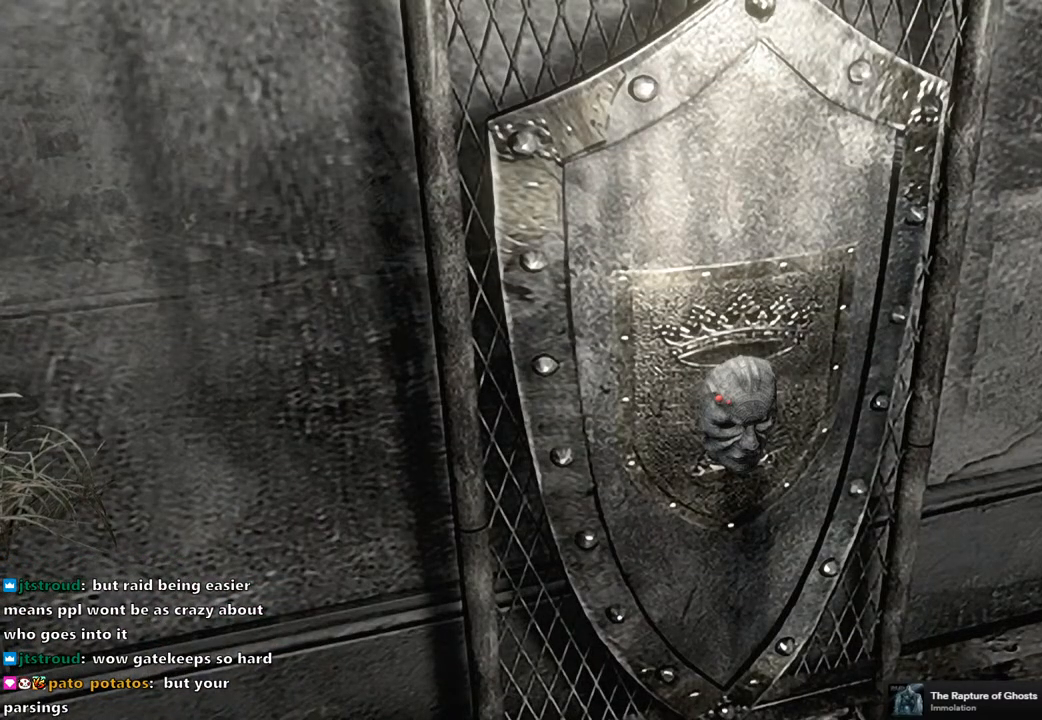
{"buttons": [], "left_stick": "center", "right_stick": "center", "events": [[17, "CROSS", "up"], [117, "CROSS", "down"], [183, "CROSS", "up"], [267, "CROSS", "down"], [317, "CROSS", "up"], [417, "CROSS", "down"], [483, "CROSS", "up"]]}
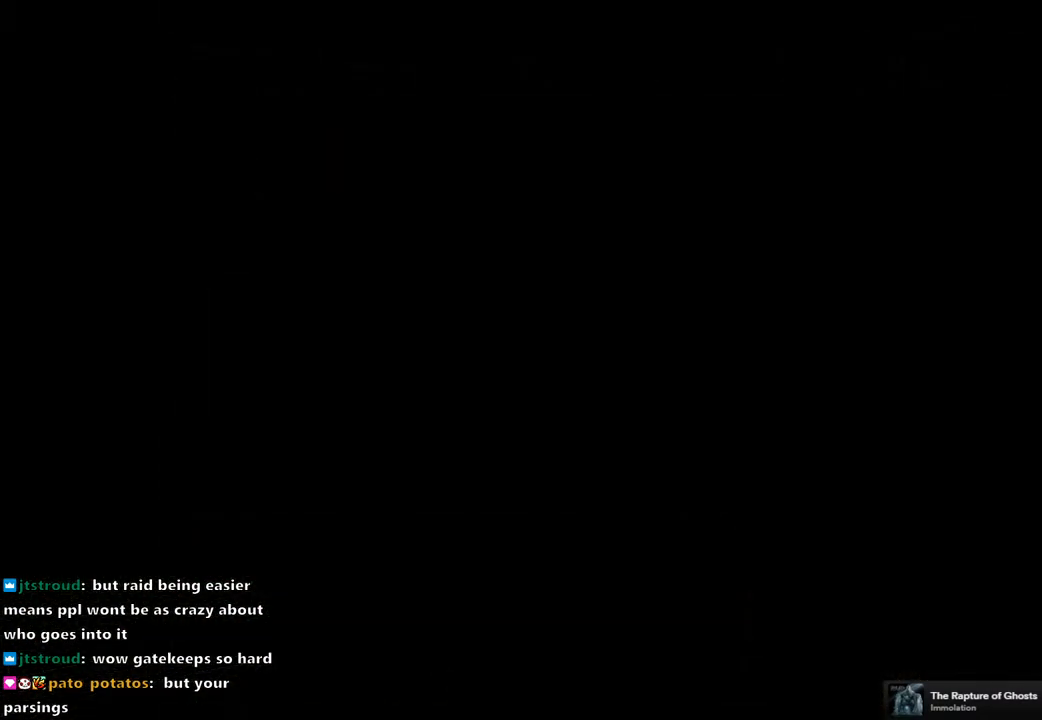
{"buttons": [], "left_stick": "center", "right_stick": "center", "events": [[67, "CROSS", "down"], [133, "CROSS", "up"], [217, "CROSS", "down"], [283, "CROSS", "up"]]}
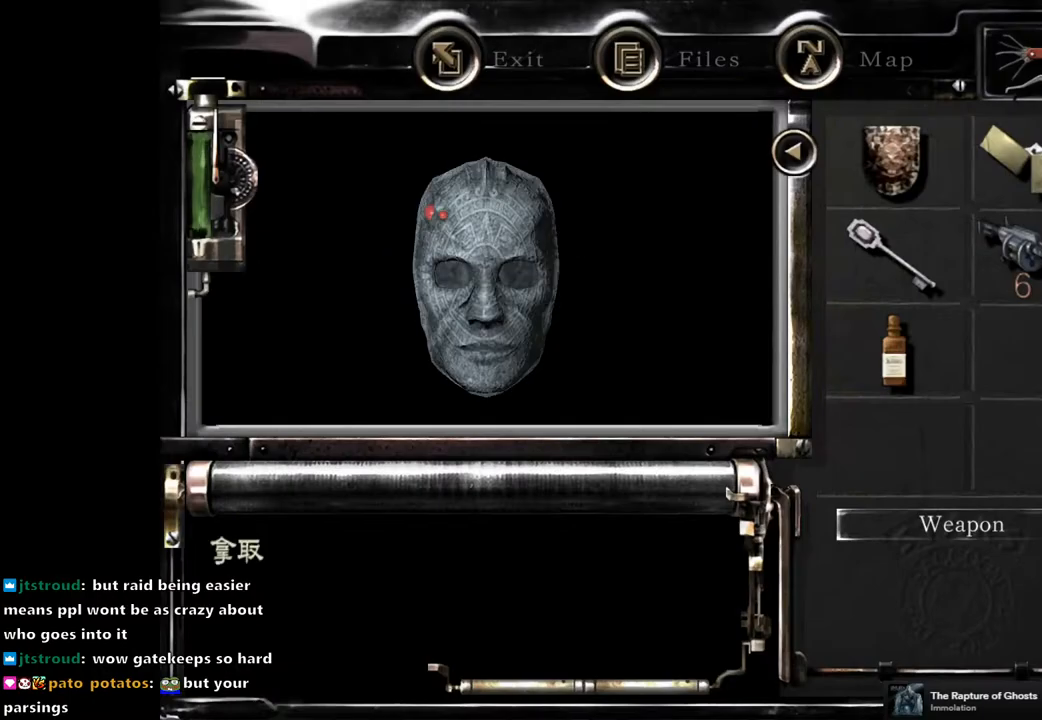
{"buttons": ["CROSS"], "left_stick": "center", "right_stick": "center", "events": [[33, "CROSS", "down"], [117, "CROSS", "up"], [217, "CROSS", "down"], [267, "CROSS", "up"], [400, "CROSS", "down"], [417, "CROSS", "up"], [500, "CROSS", "down"]]}
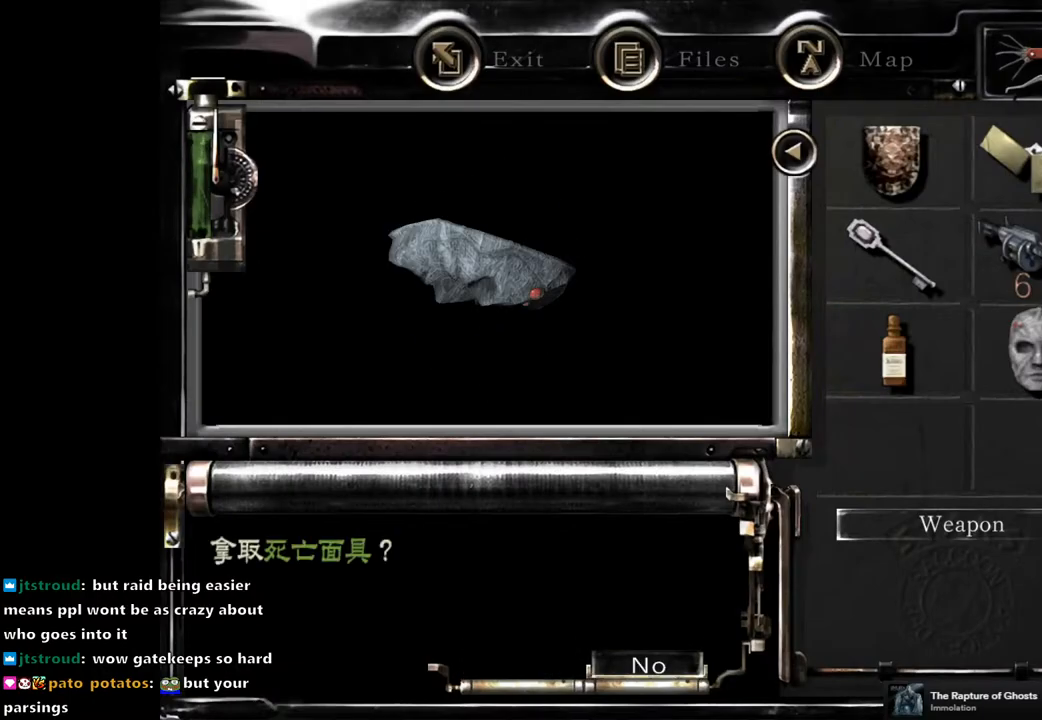
{"buttons": [], "left_stick": "center", "right_stick": "center", "events": [[67, "CROSS", "up"]]}
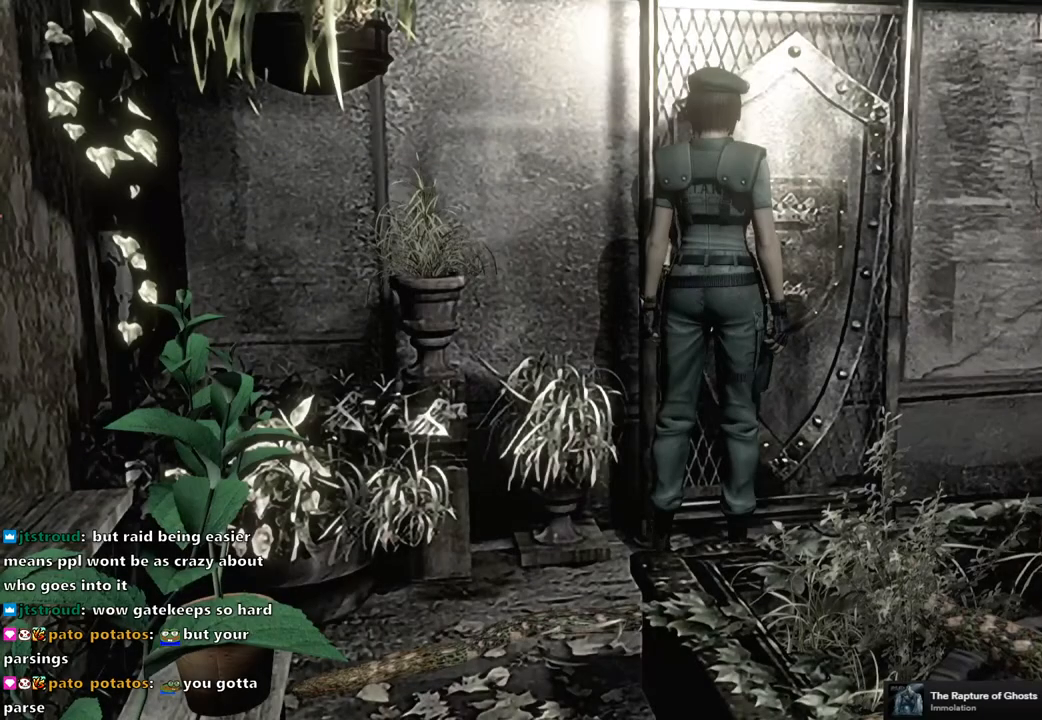
{"buttons": [], "left_stick": "down-left", "right_stick": "center", "events": [[467, "left_stick", "down-left"]]}